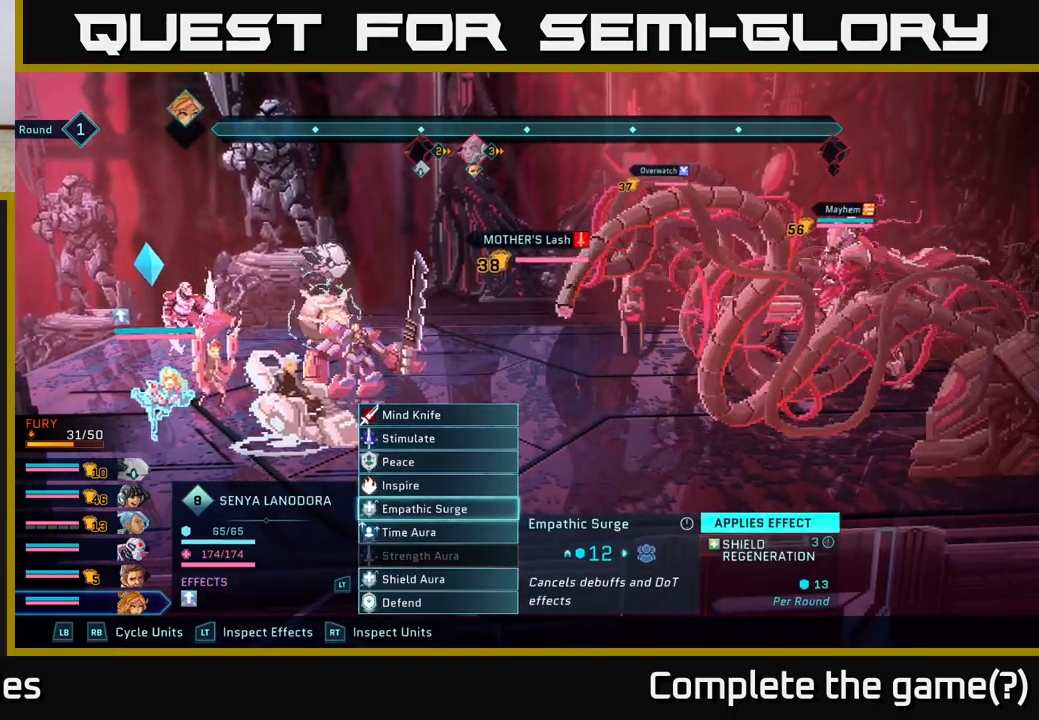
Gameplay with a controller (Xbox layout); each line is a JSON object with the inputs held at the frame after it. "events" lists button and stick changes between this image and that frame as [ms after this image, input, new state], when the widget could be followed in between.
{"buttons": [], "left_stick": "center", "right_stick": "center", "events": []}
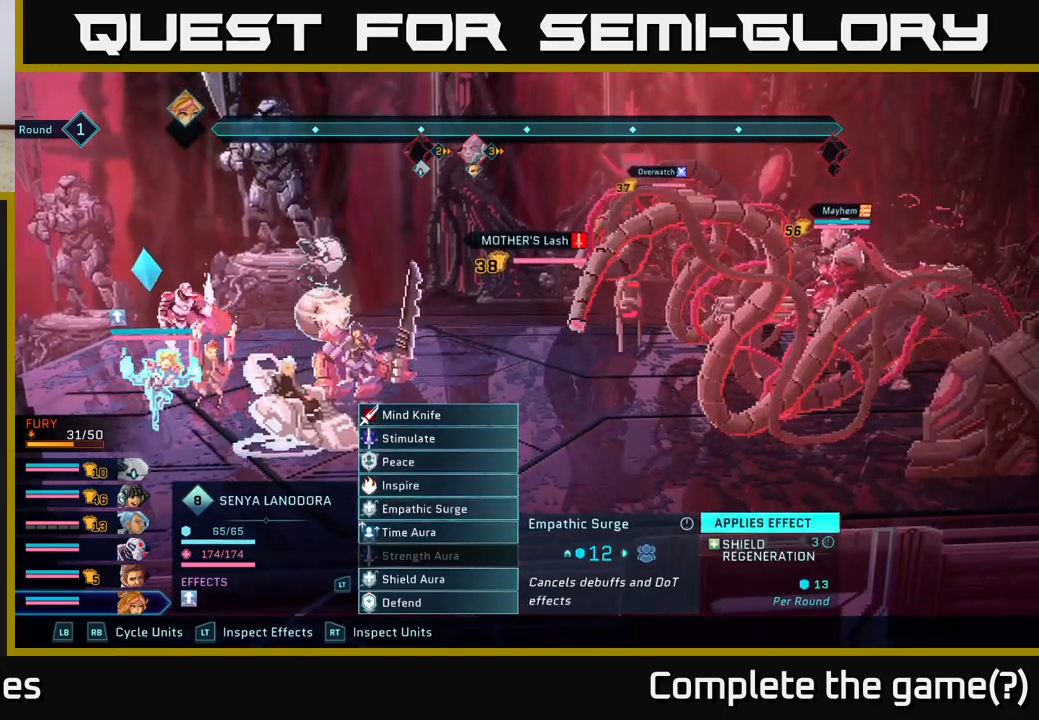
{"buttons": ["R1"], "left_stick": "center", "right_stick": "center", "events": [[467, "R1", "down"]]}
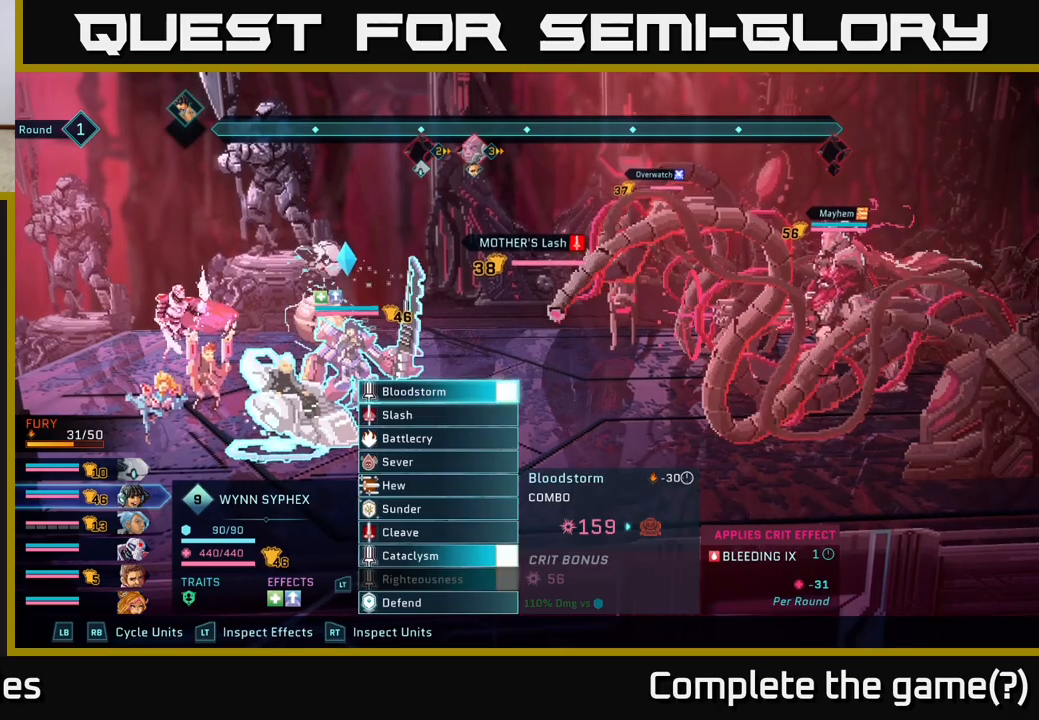
{"buttons": [], "left_stick": "center", "right_stick": "center", "events": [[100, "R1", "up"], [250, "left_stick", "down"], [433, "left_stick", "center"]]}
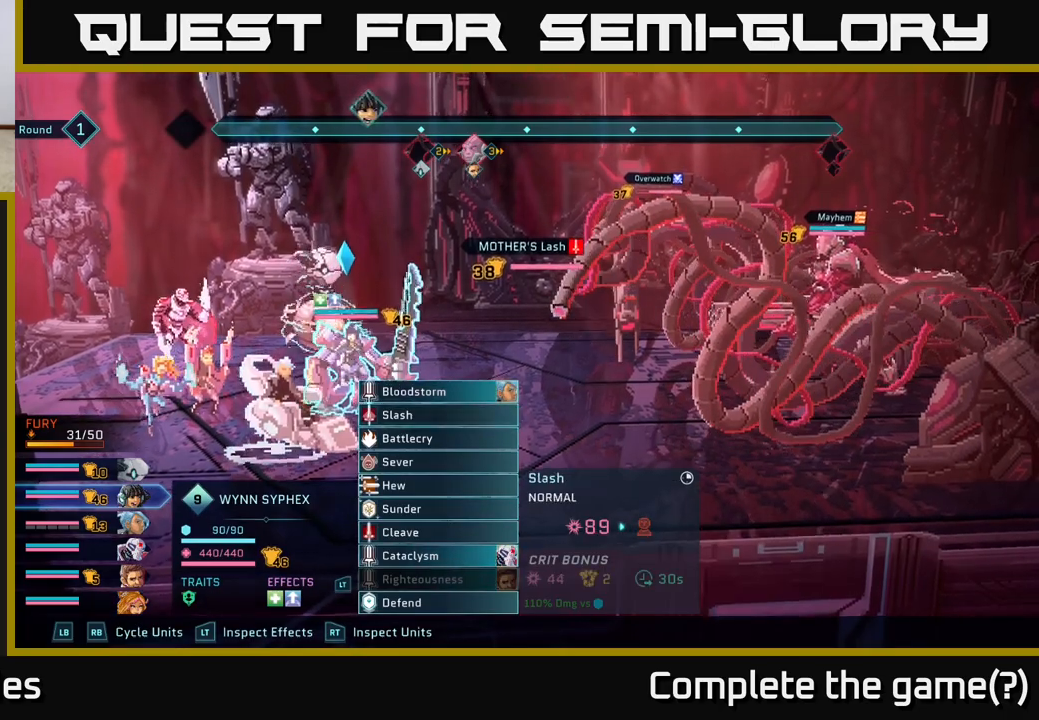
{"buttons": [], "left_stick": "down", "right_stick": "center", "events": [[17, "left_stick", "down"], [150, "left_stick", "center"], [250, "left_stick", "down"], [367, "left_stick", "center"], [467, "left_stick", "down"]]}
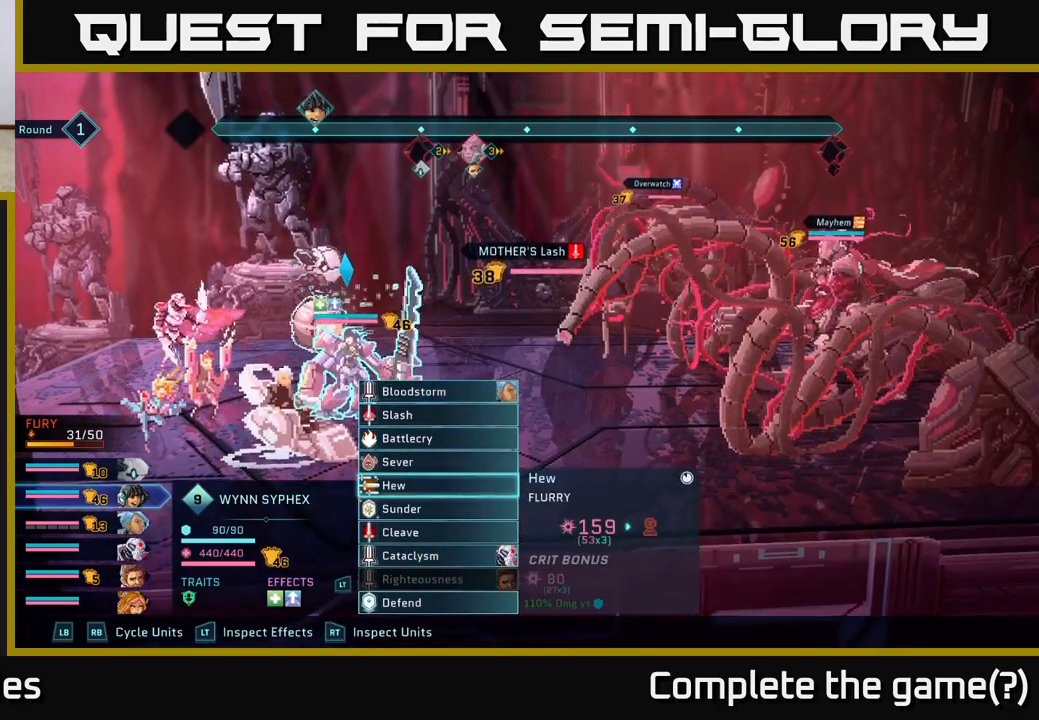
{"buttons": [], "left_stick": "center", "right_stick": "center", "events": [[117, "left_stick", "center"], [233, "left_stick", "down"], [367, "left_stick", "center"]]}
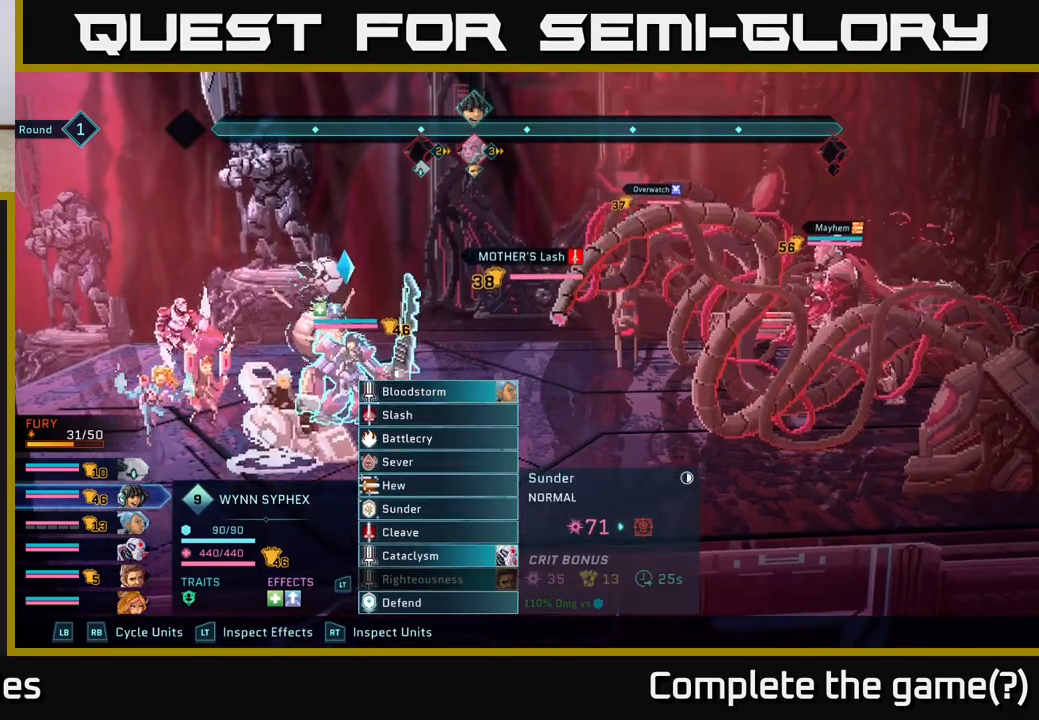
{"buttons": [], "left_stick": "center", "right_stick": "center", "events": []}
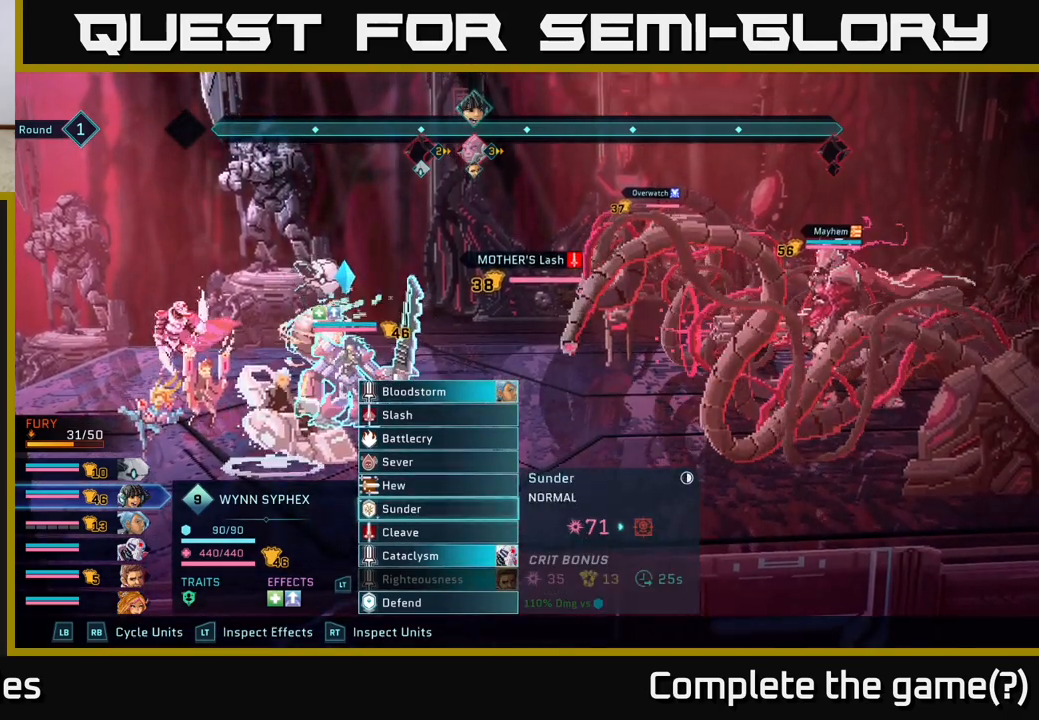
{"buttons": ["R1"], "left_stick": "center", "right_stick": "center", "events": [[17, "R1", "down"], [117, "R1", "up"], [450, "R1", "down"]]}
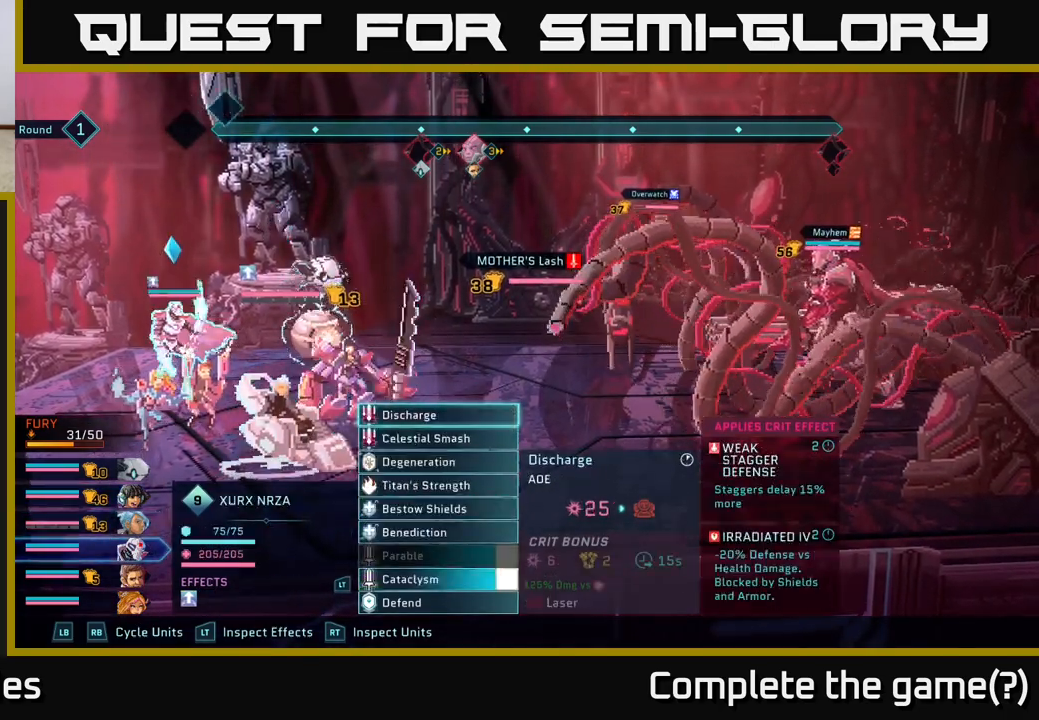
{"buttons": [], "left_stick": "center", "right_stick": "center", "events": [[83, "R1", "up"]]}
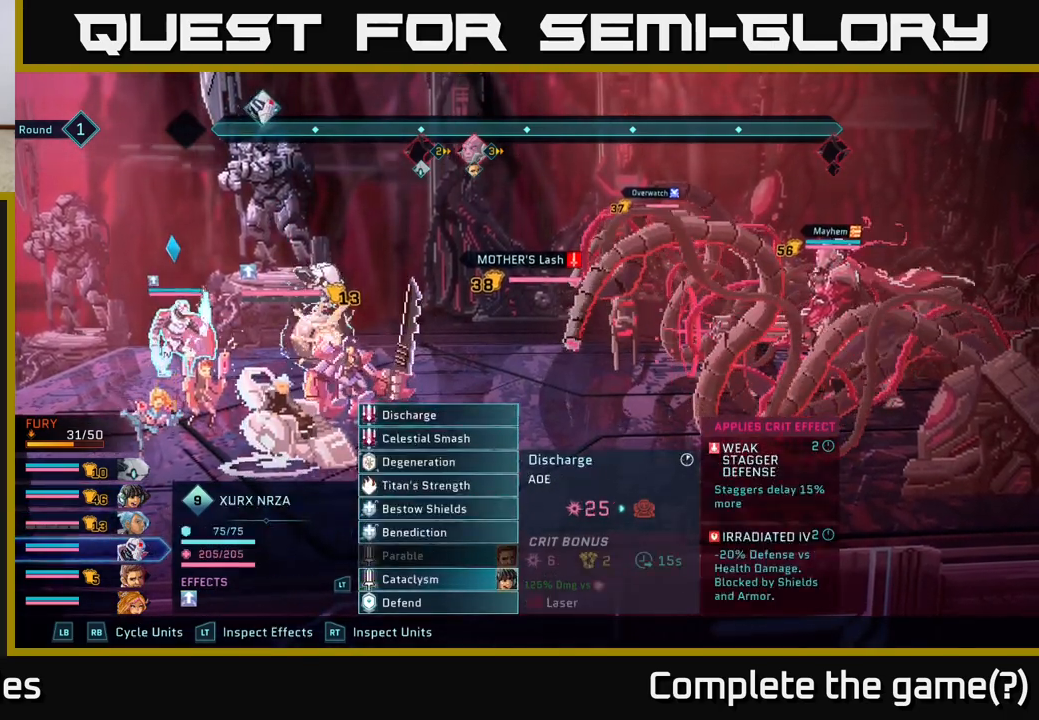
{"buttons": [], "left_stick": "center", "right_stick": "center", "events": []}
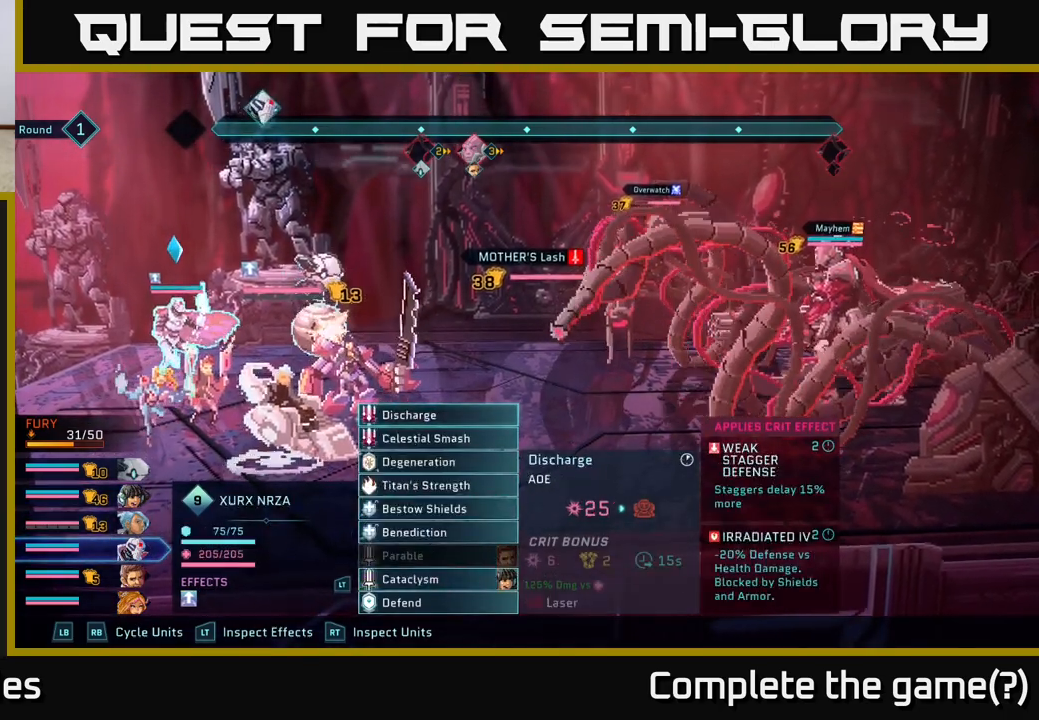
{"buttons": [], "left_stick": "center", "right_stick": "center", "events": []}
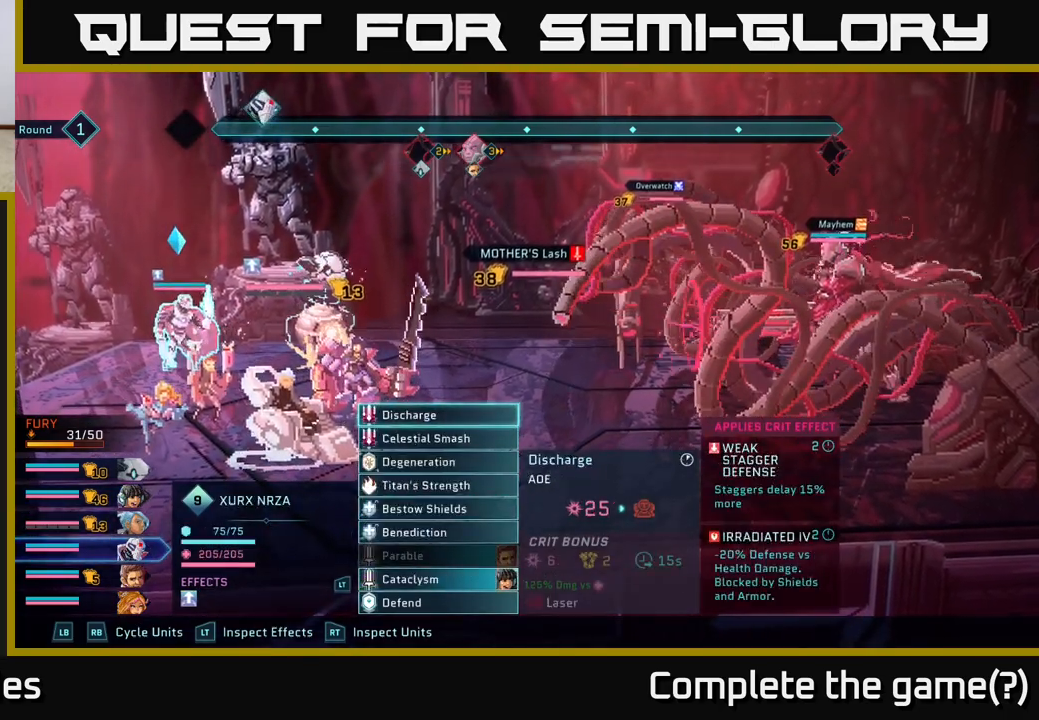
{"buttons": [], "left_stick": "center", "right_stick": "center", "events": []}
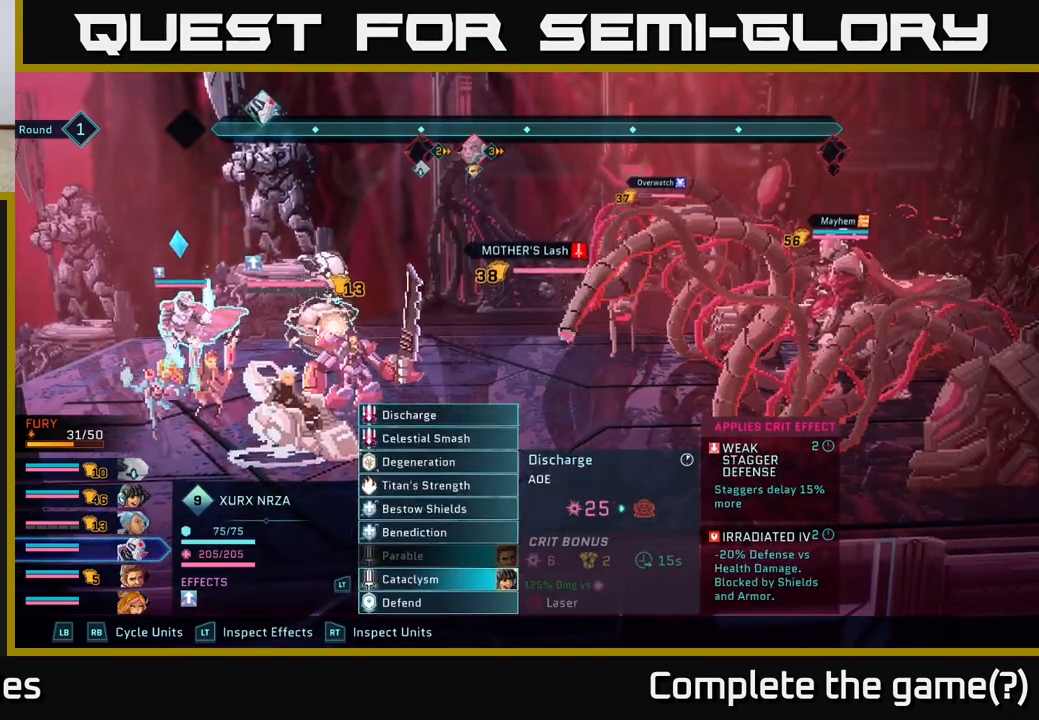
{"buttons": [], "left_stick": "center", "right_stick": "center", "events": []}
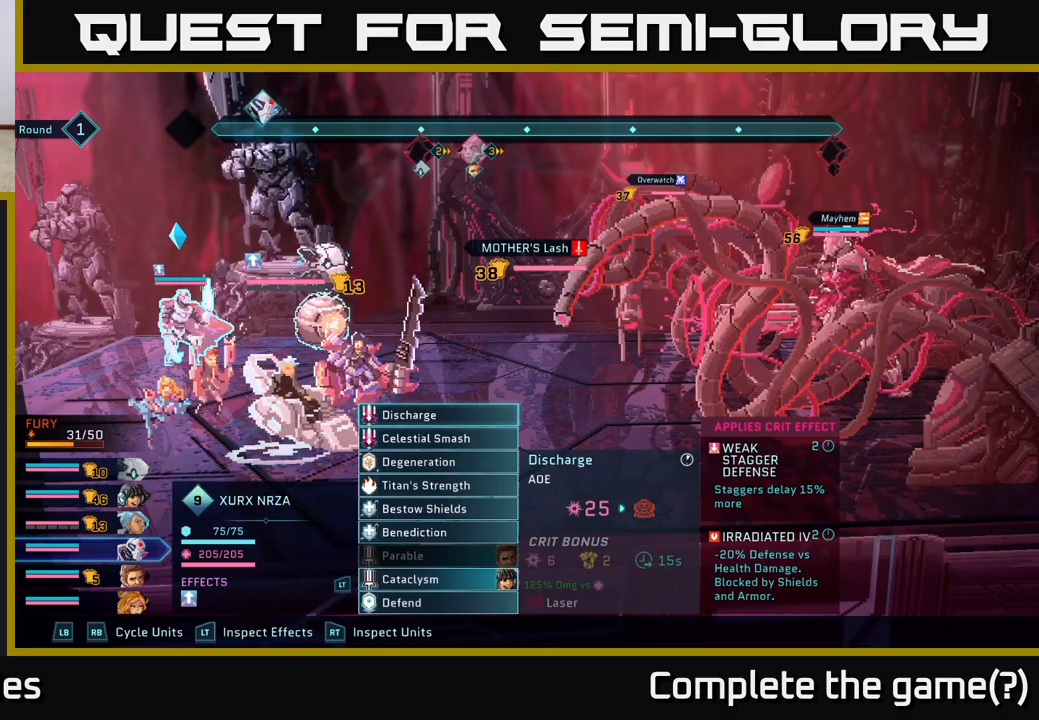
{"buttons": [], "left_stick": "center", "right_stick": "center", "events": []}
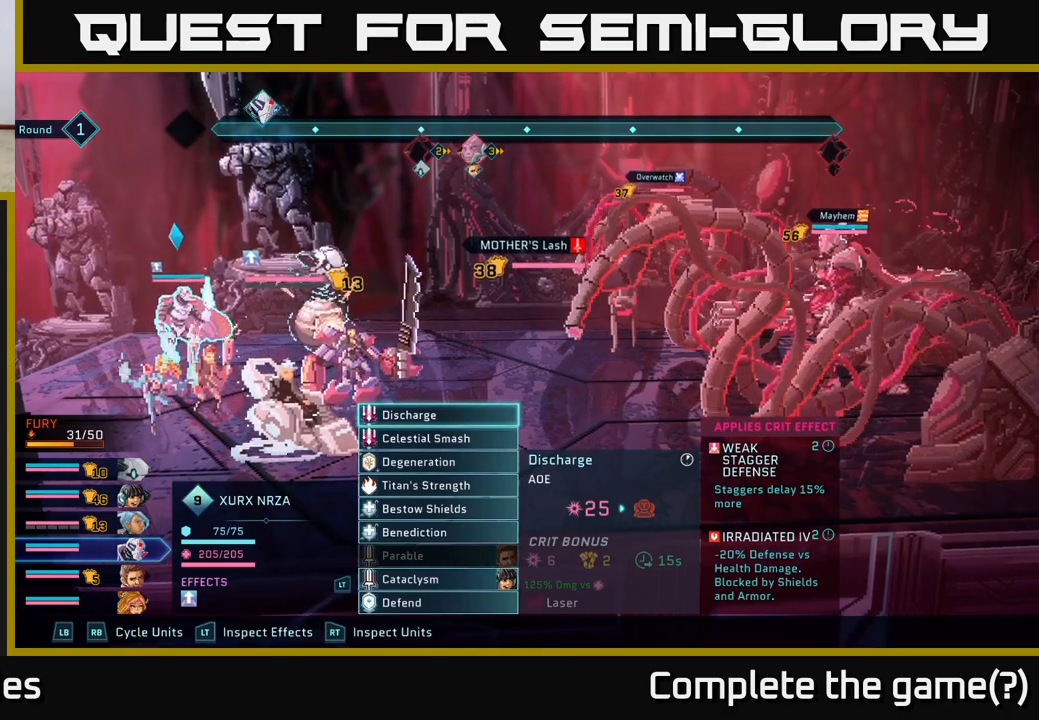
{"buttons": [], "left_stick": "center", "right_stick": "center", "events": [[117, "R1", "down"], [200, "R1", "up"]]}
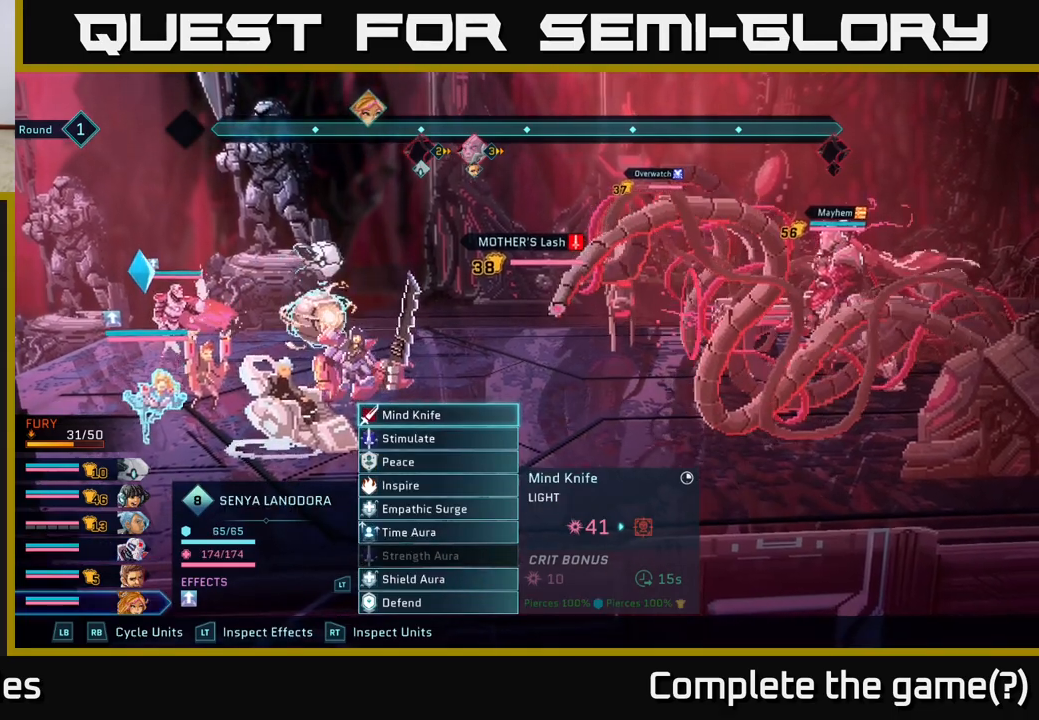
{"buttons": [], "left_stick": "center", "right_stick": "center", "events": []}
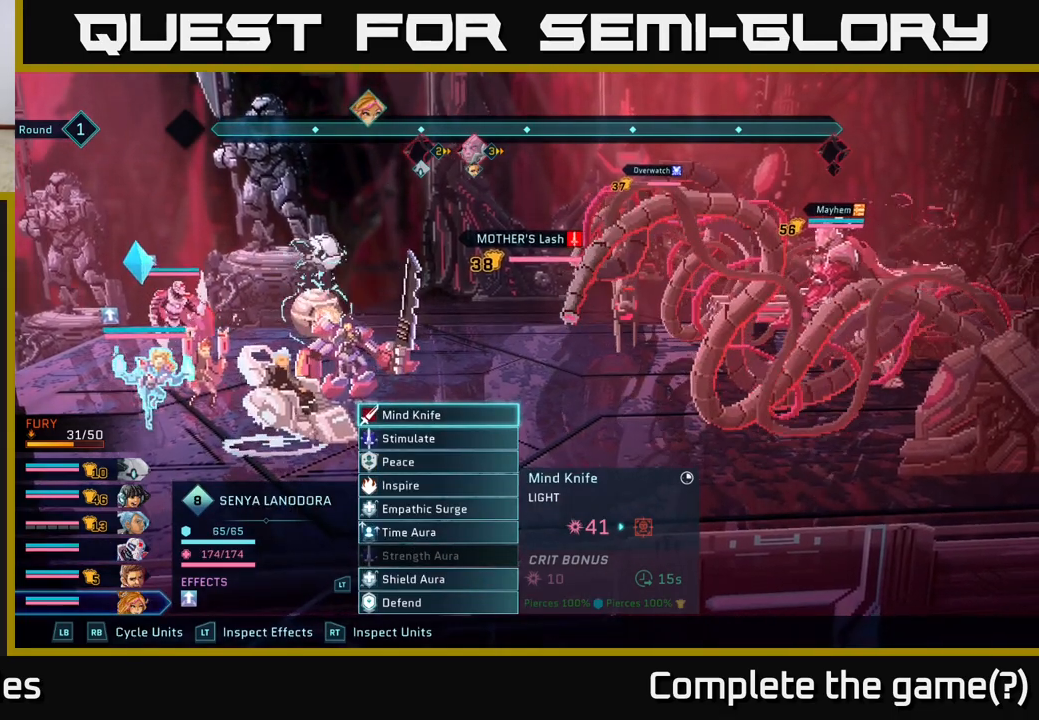
{"buttons": [], "left_stick": "down", "right_stick": "center", "events": [[50, "A", "down"], [150, "A", "up"], [400, "left_stick", "down"]]}
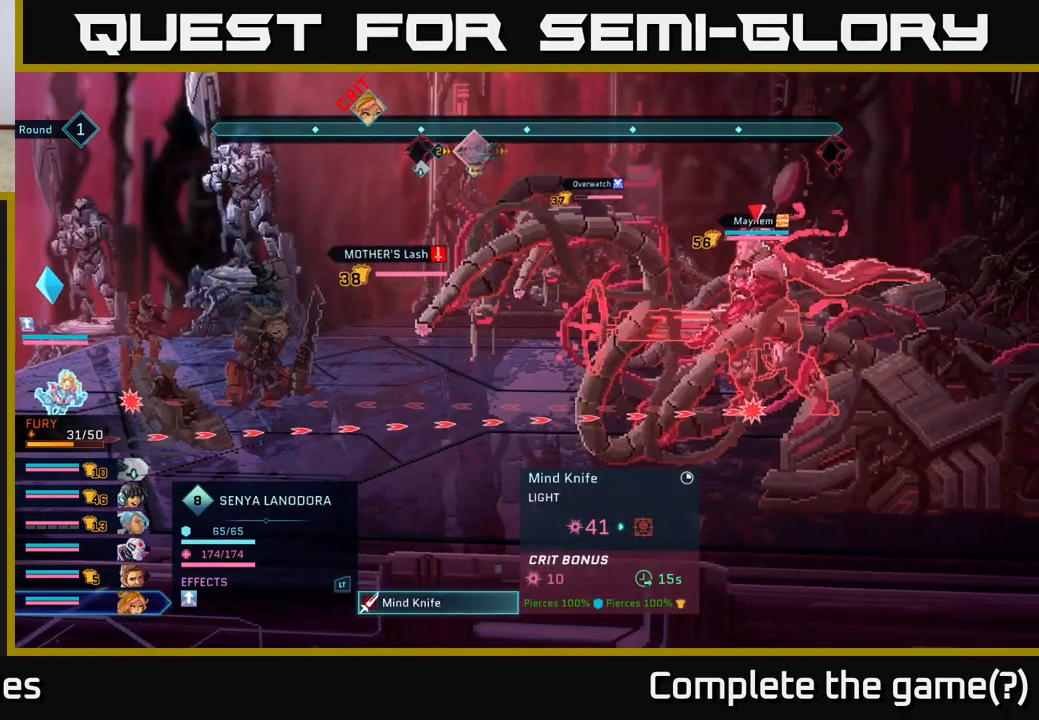
{"buttons": [], "left_stick": "center", "right_stick": "center", "events": [[117, "left_stick", "center"]]}
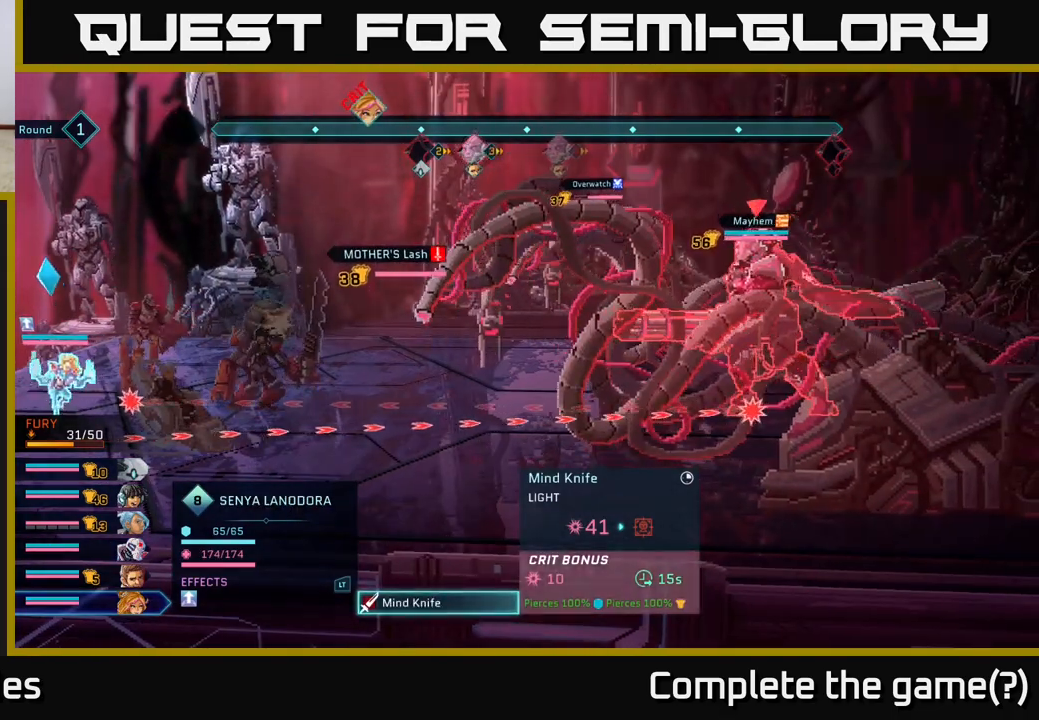
{"buttons": [], "left_stick": "down", "right_stick": "center", "events": [[333, "left_stick", "down"]]}
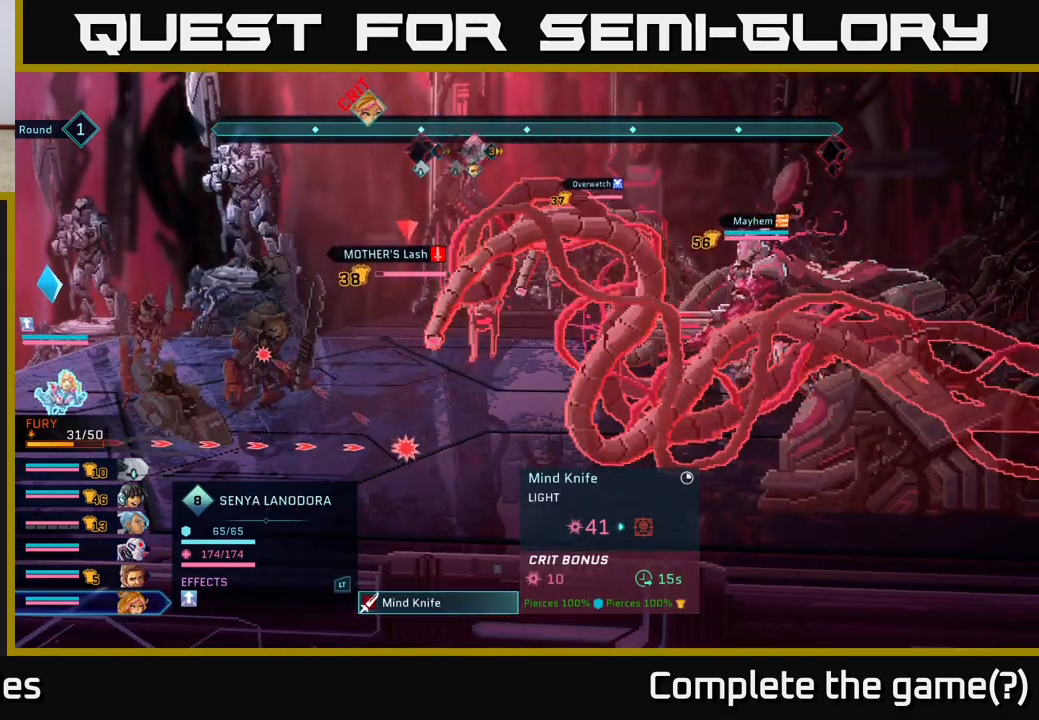
{"buttons": [], "left_stick": "center", "right_stick": "center", "events": [[33, "left_stick", "center"]]}
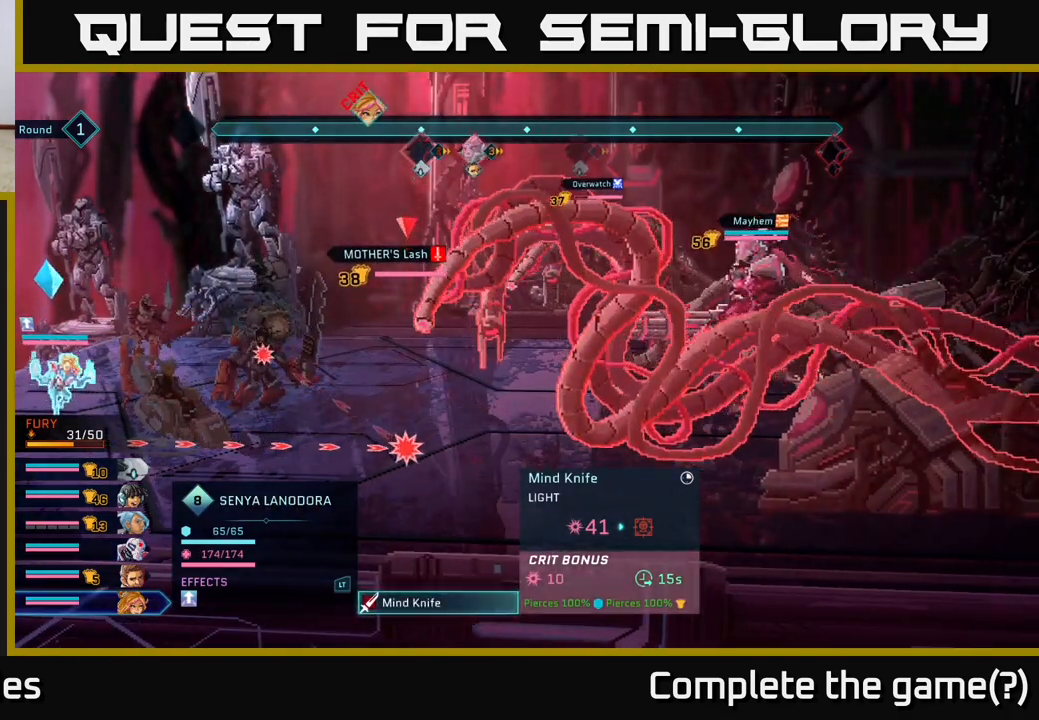
{"buttons": [], "left_stick": "center", "right_stick": "center", "events": []}
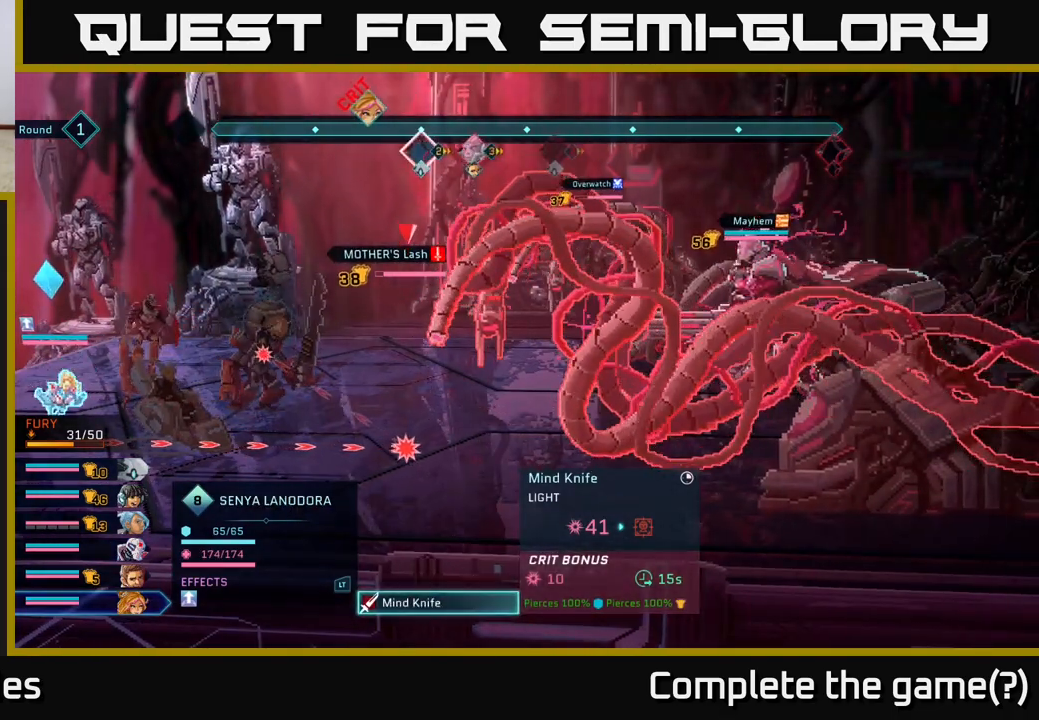
{"buttons": [], "left_stick": "center", "right_stick": "center", "events": []}
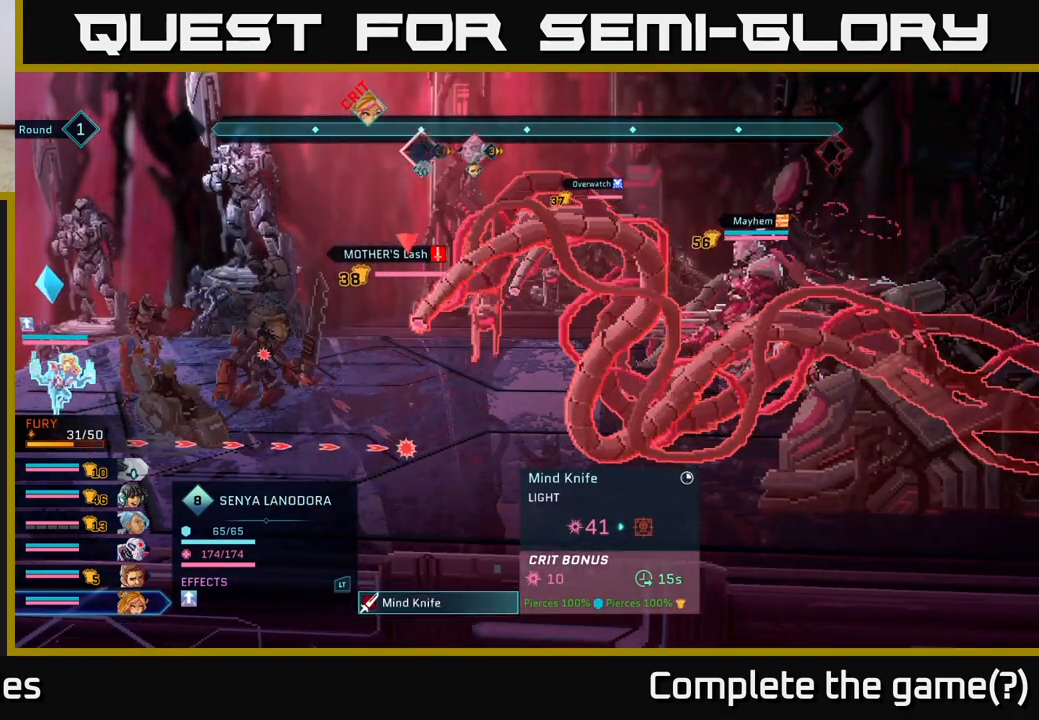
{"buttons": [], "left_stick": "center", "right_stick": "center", "events": []}
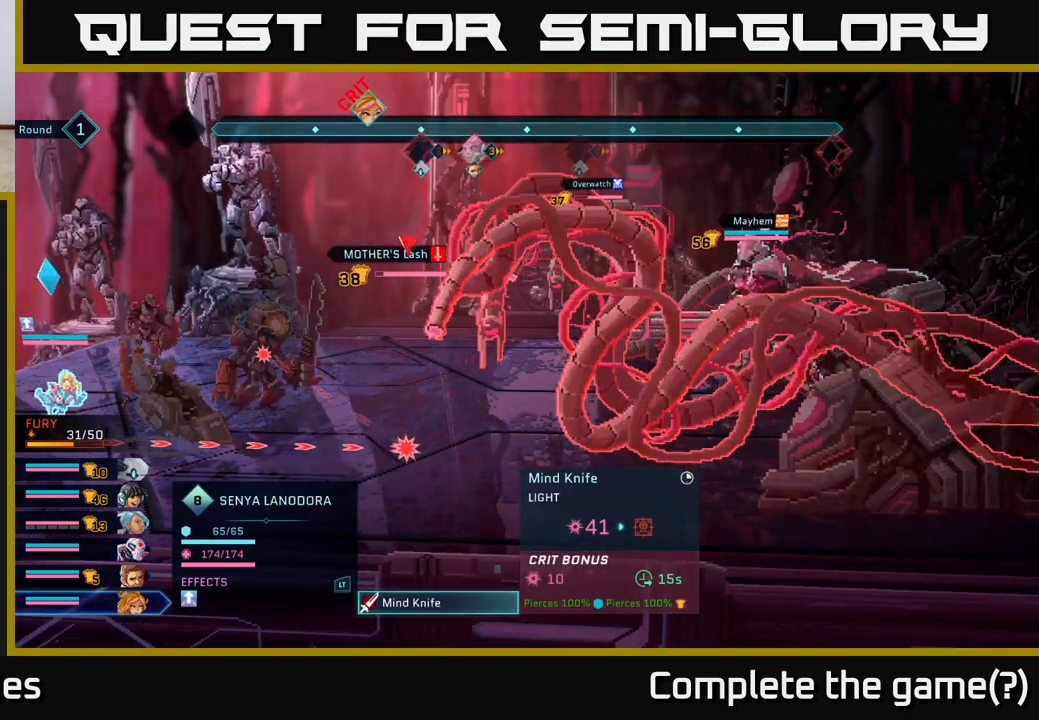
{"buttons": [], "left_stick": "center", "right_stick": "center", "events": [[267, "left_stick", "up"], [467, "left_stick", "center"]]}
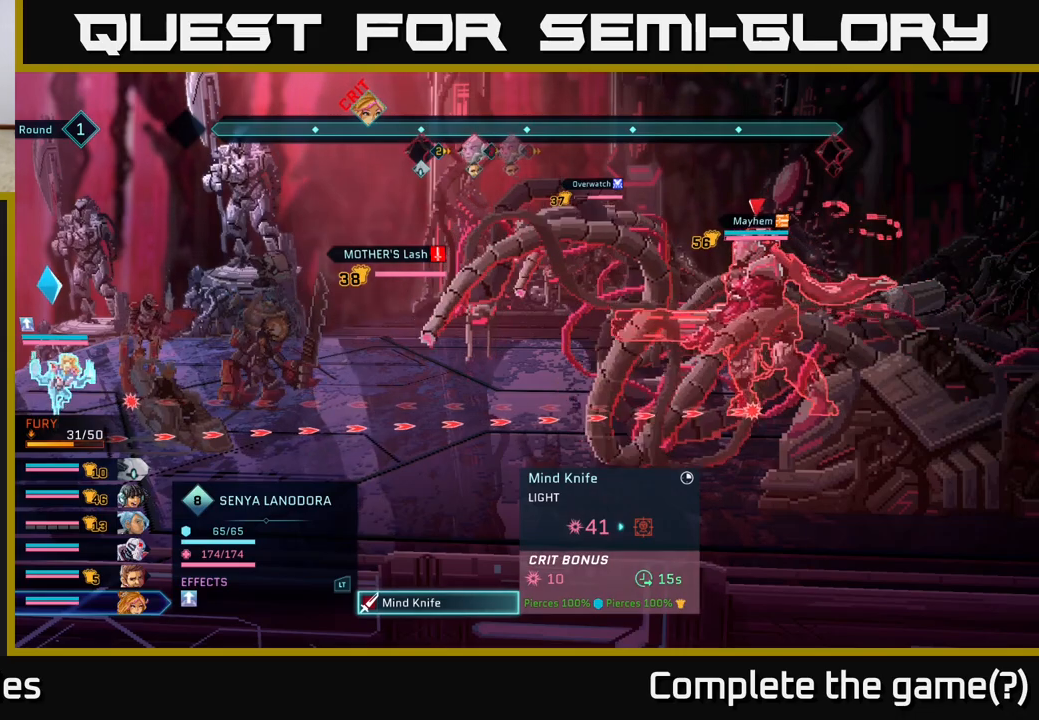
{"buttons": [], "left_stick": "center", "right_stick": "center", "events": []}
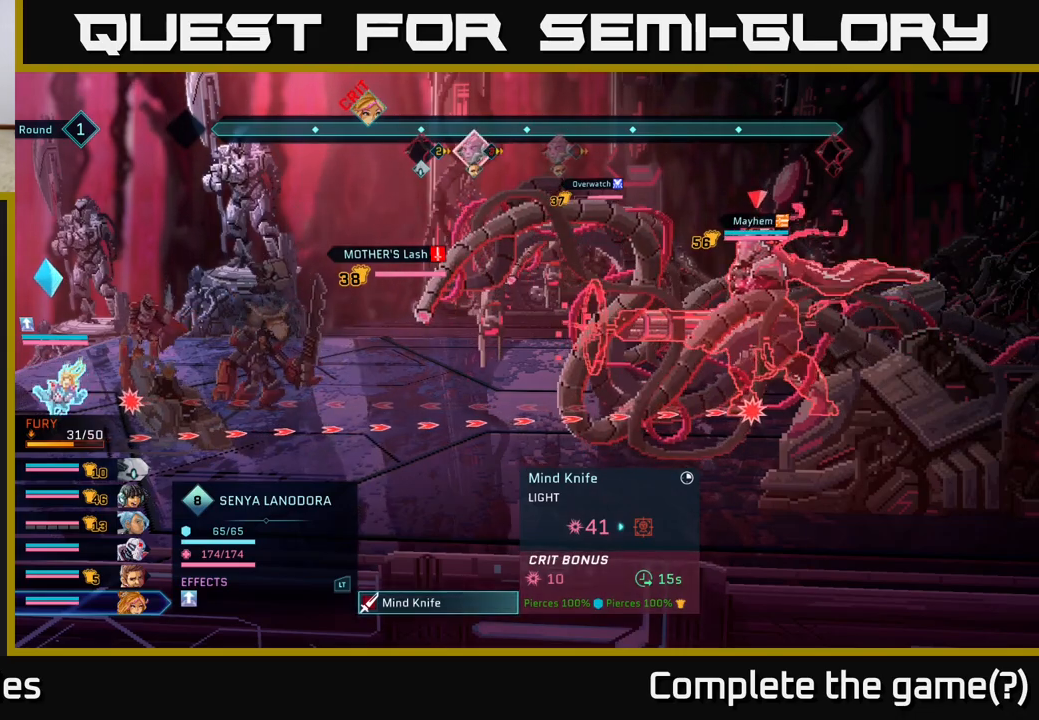
{"buttons": [], "left_stick": "center", "right_stick": "center", "events": []}
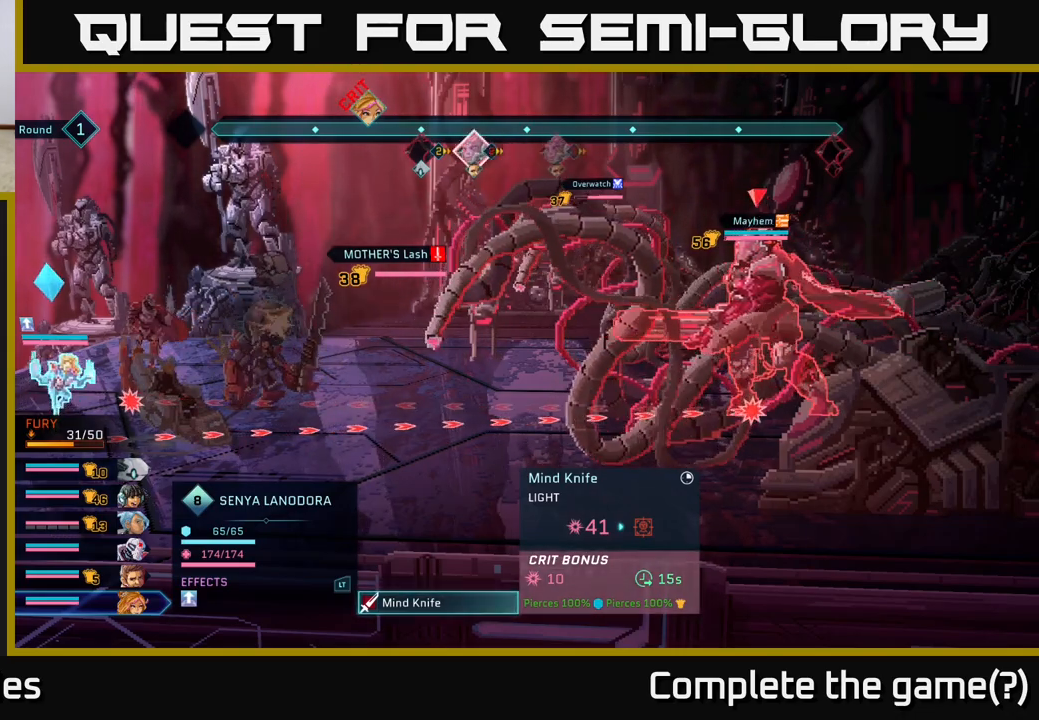
{"buttons": [], "left_stick": "center", "right_stick": "center", "events": []}
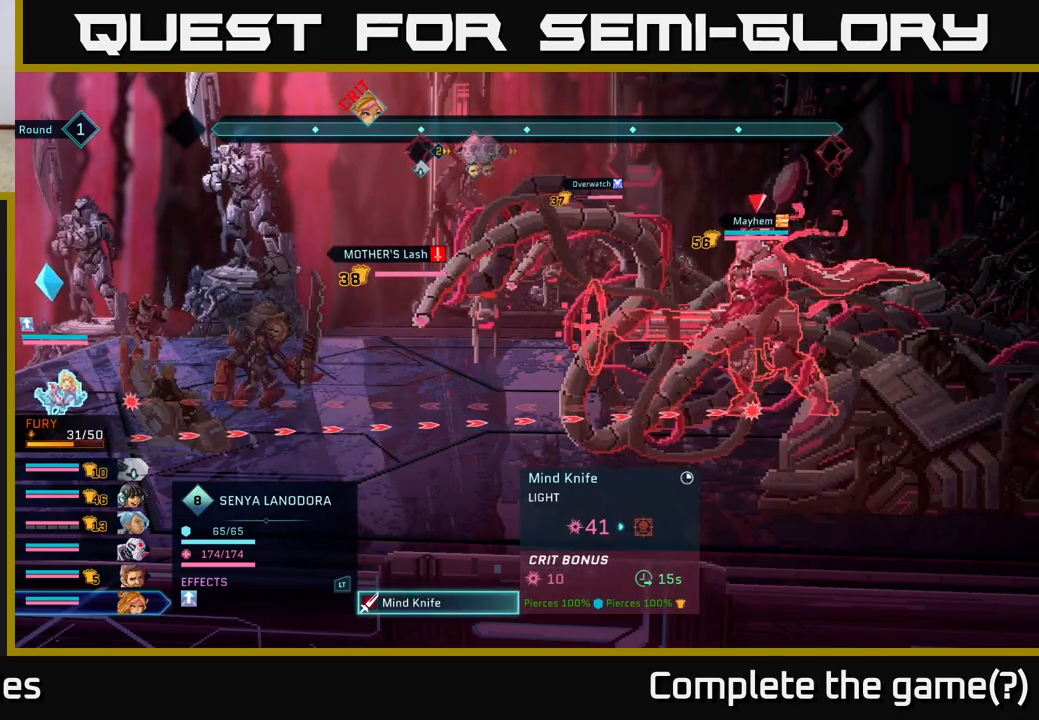
{"buttons": [], "left_stick": "center", "right_stick": "center", "events": []}
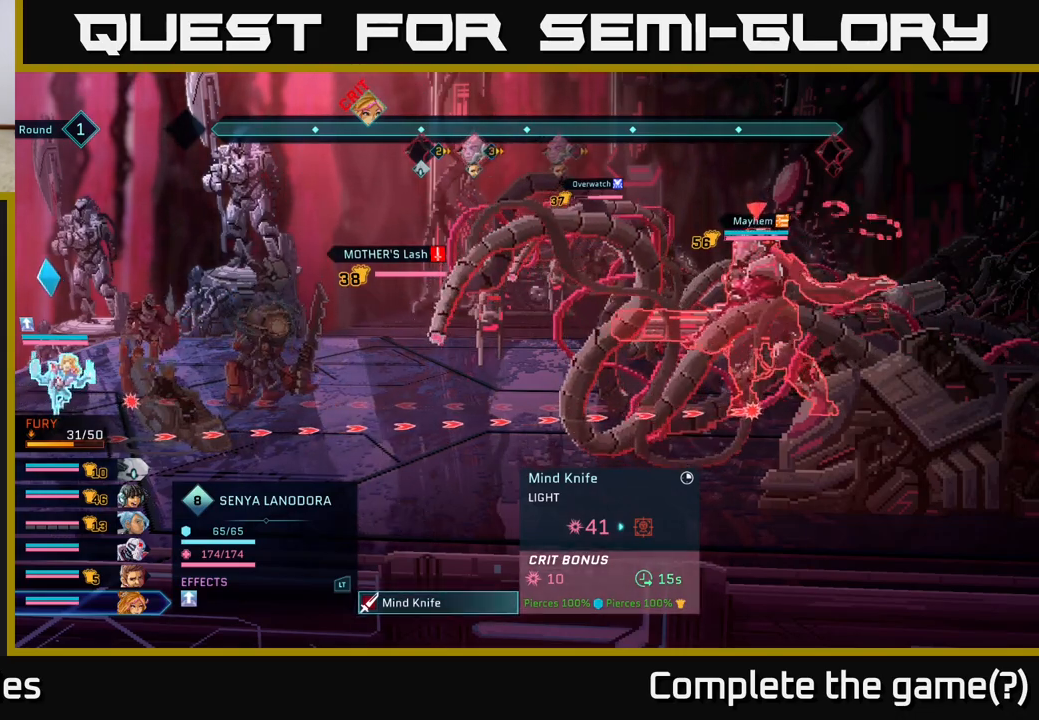
{"buttons": [], "left_stick": "down", "right_stick": "center", "events": [[450, "left_stick", "down"]]}
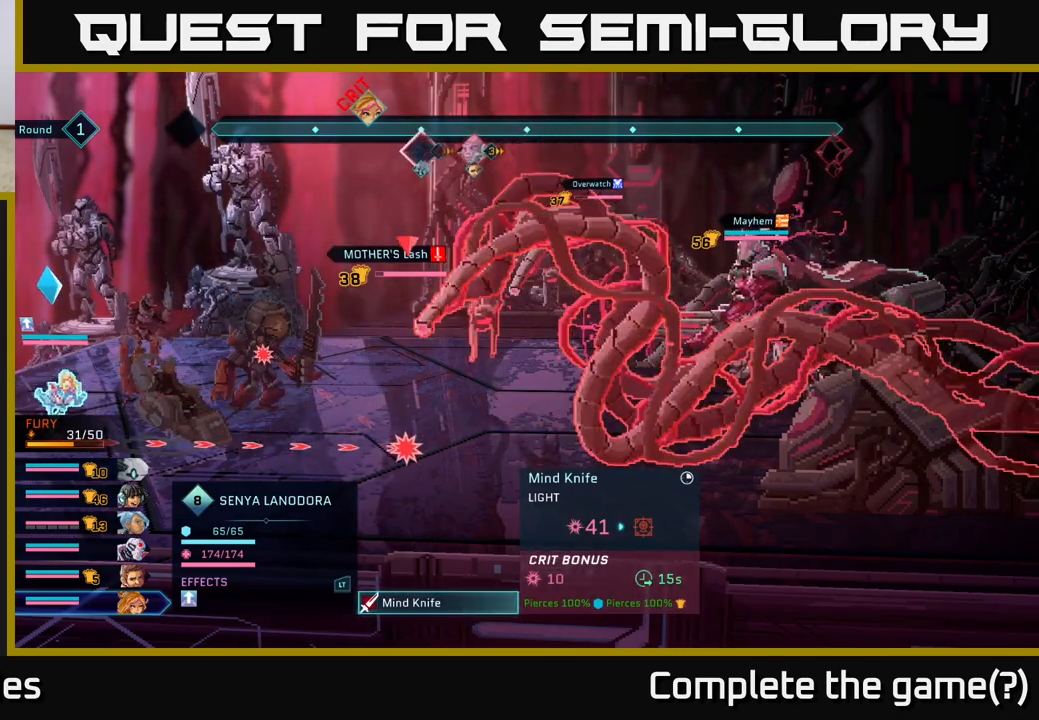
{"buttons": [], "left_stick": "center", "right_stick": "center", "events": [[167, "left_stick", "center"]]}